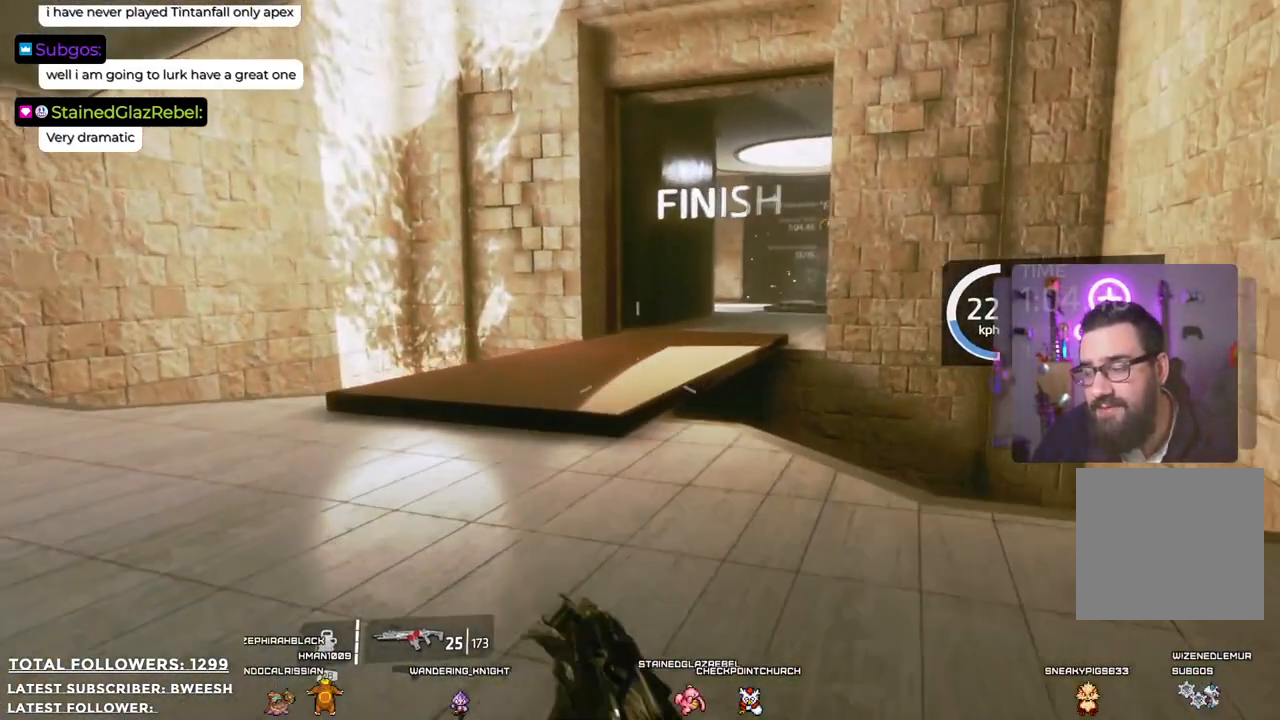
Gameplay with a controller (Xbox layout); each line is a JSON object with the inputs held at the frame after it. "events" lists button and stick changes between this image and that frame as [ms after this image, input, new state], when the widget could be followed in between.
{"buttons": [], "left_stick": "up", "right_stick": "center", "events": []}
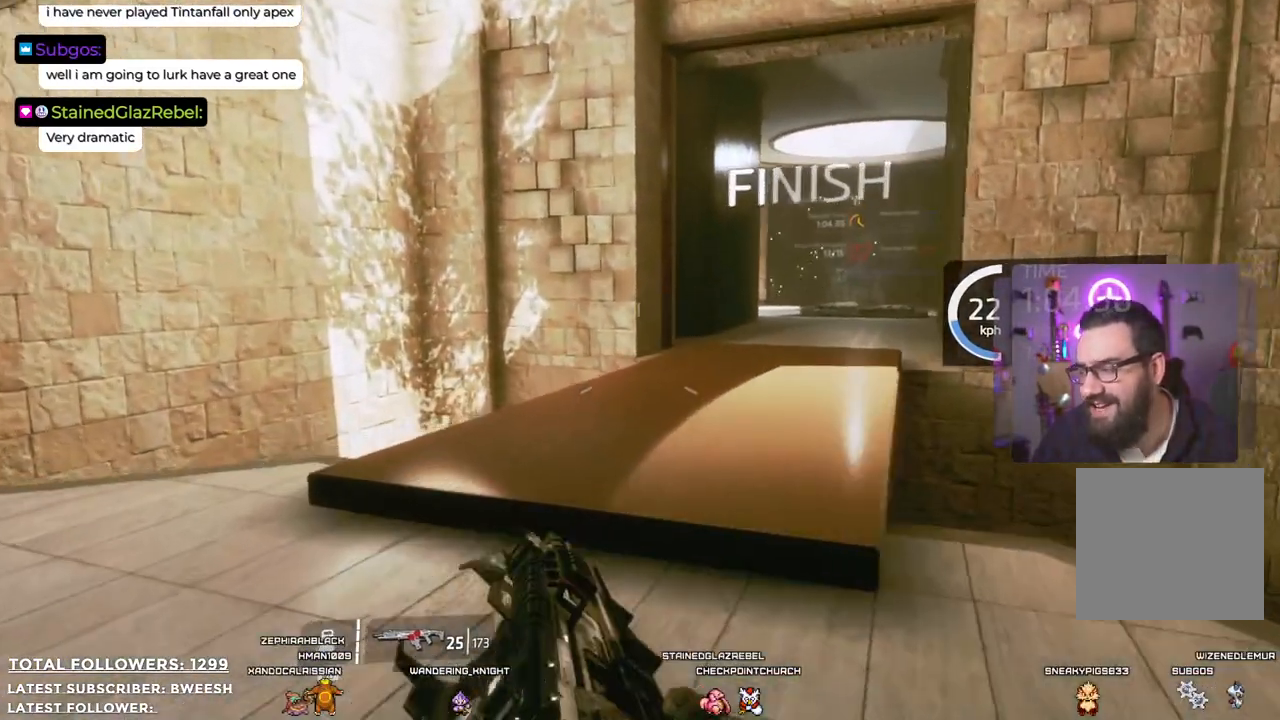
{"buttons": [], "left_stick": "up", "right_stick": "center", "events": []}
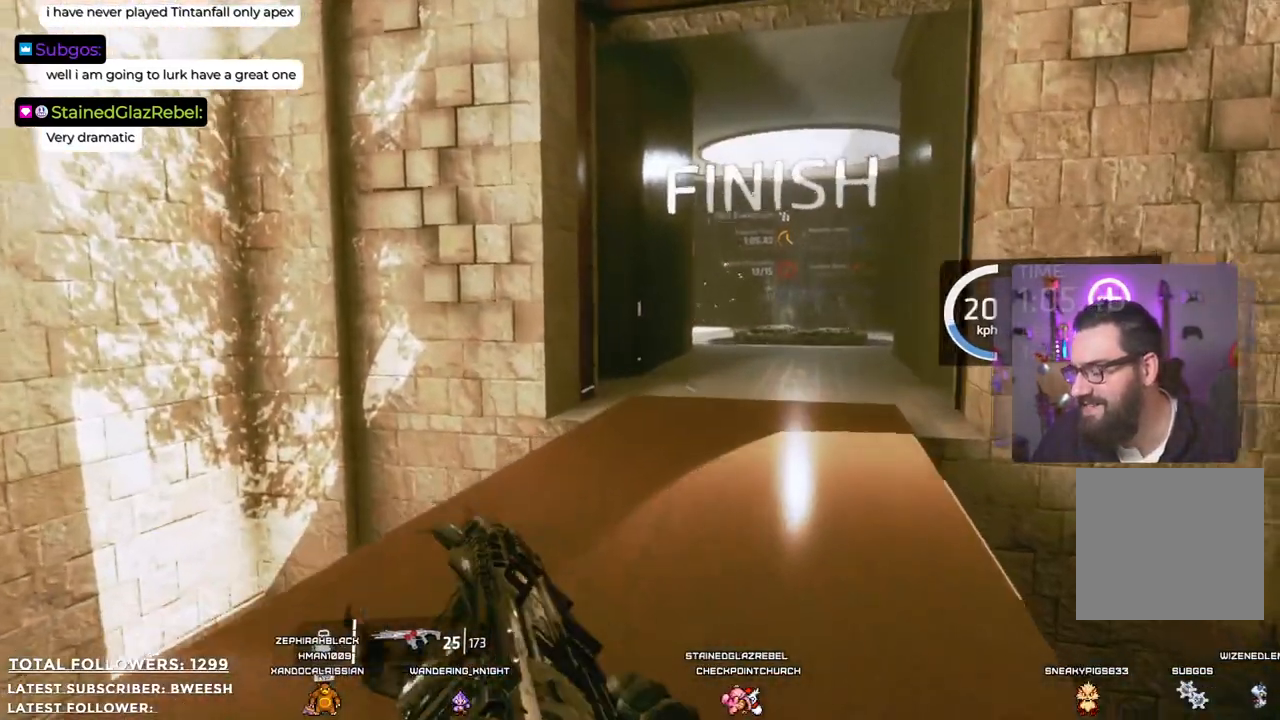
{"buttons": [], "left_stick": "up", "right_stick": "center", "events": [[217, "right_stick", "up-right"], [434, "right_stick", "center"]]}
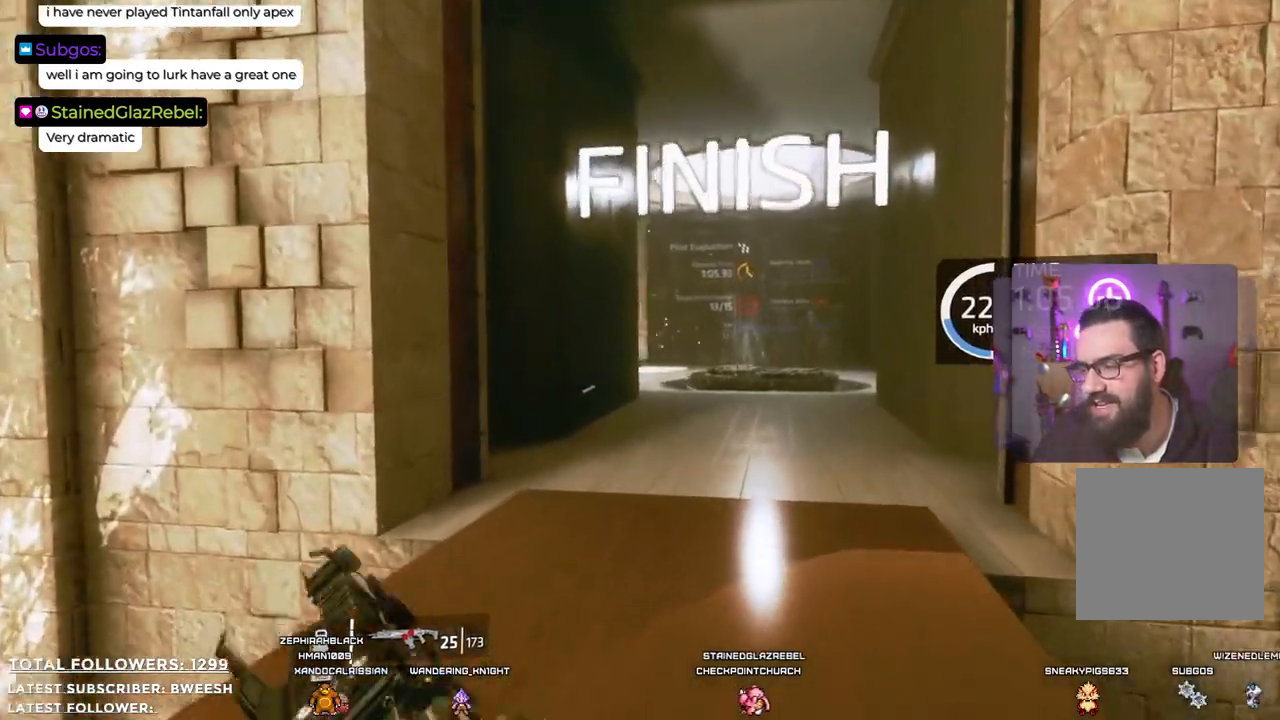
{"buttons": [], "left_stick": "up", "right_stick": "center", "events": []}
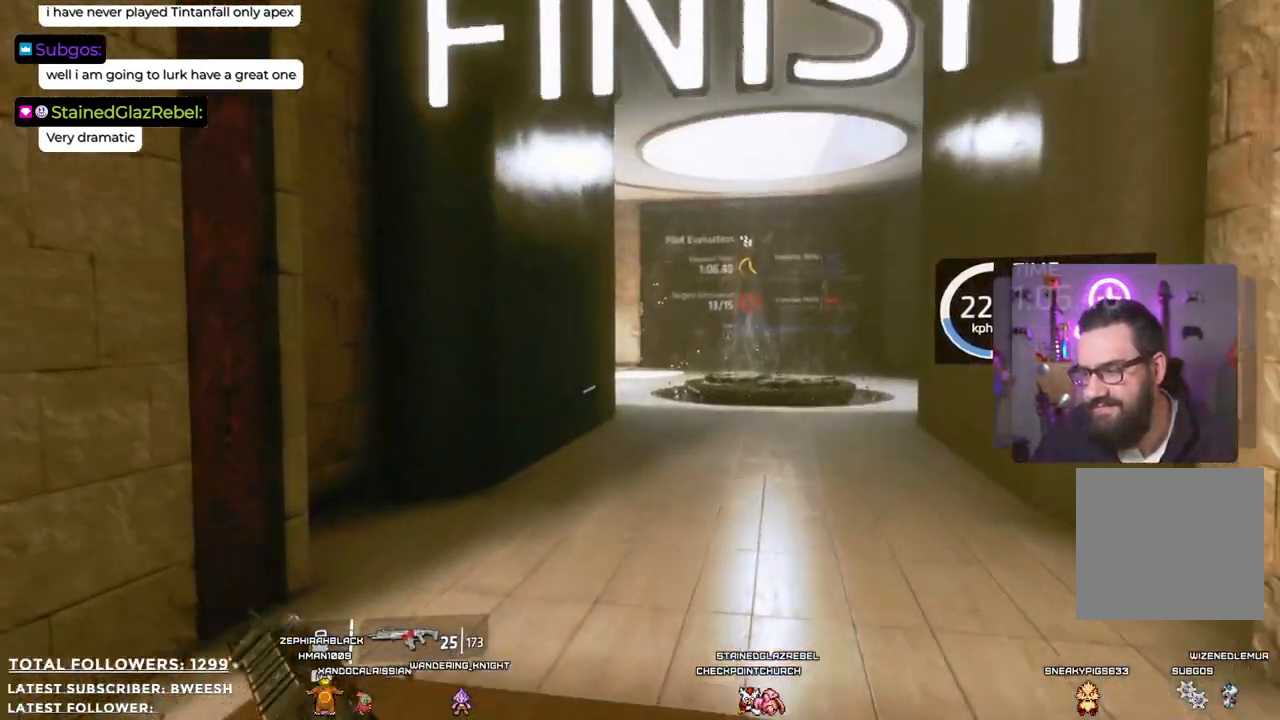
{"buttons": [], "left_stick": "up", "right_stick": "center", "events": []}
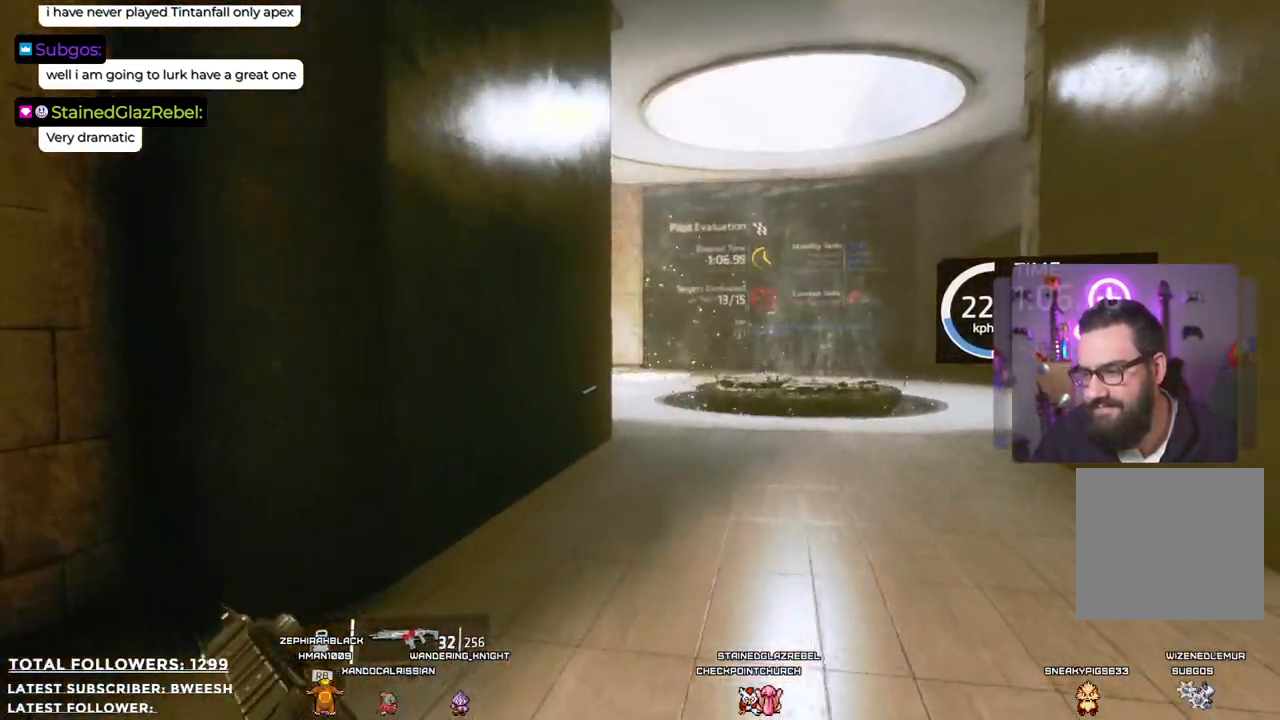
{"buttons": [], "left_stick": "up", "right_stick": "center", "events": []}
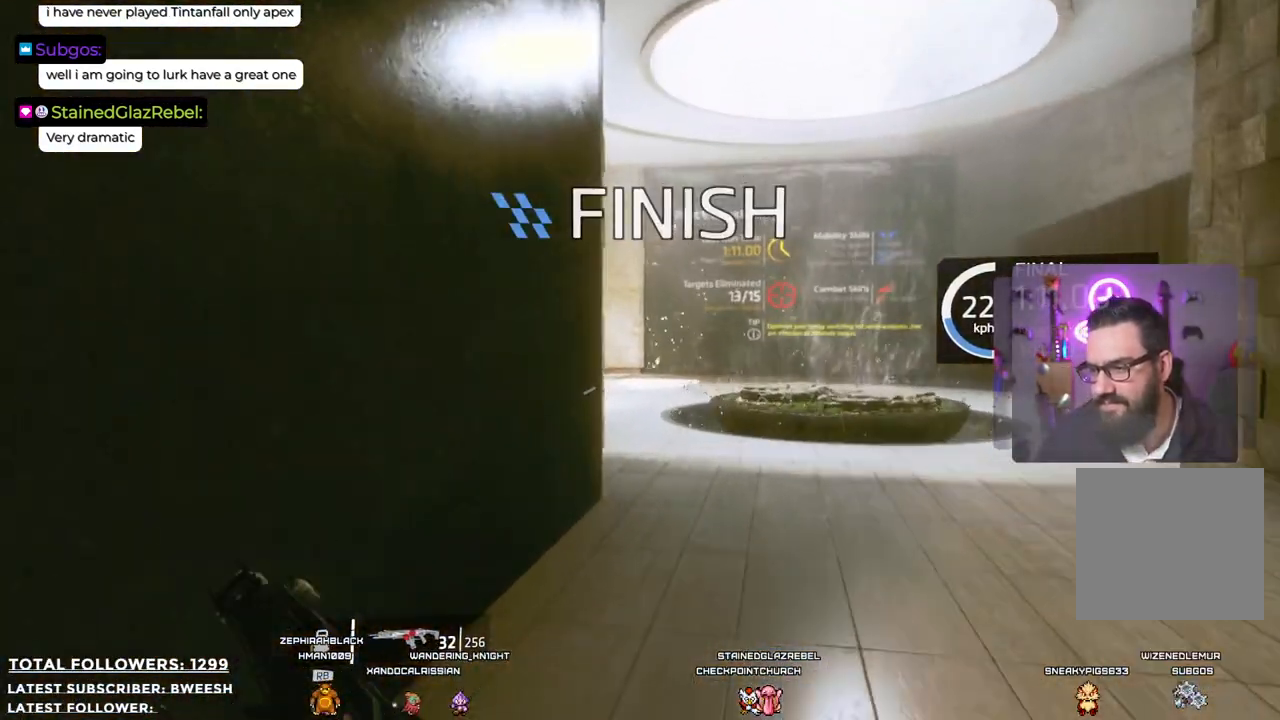
{"buttons": [], "left_stick": "up", "right_stick": "center", "events": [[167, "left_stick", "up-right"], [334, "left_stick", "up"]]}
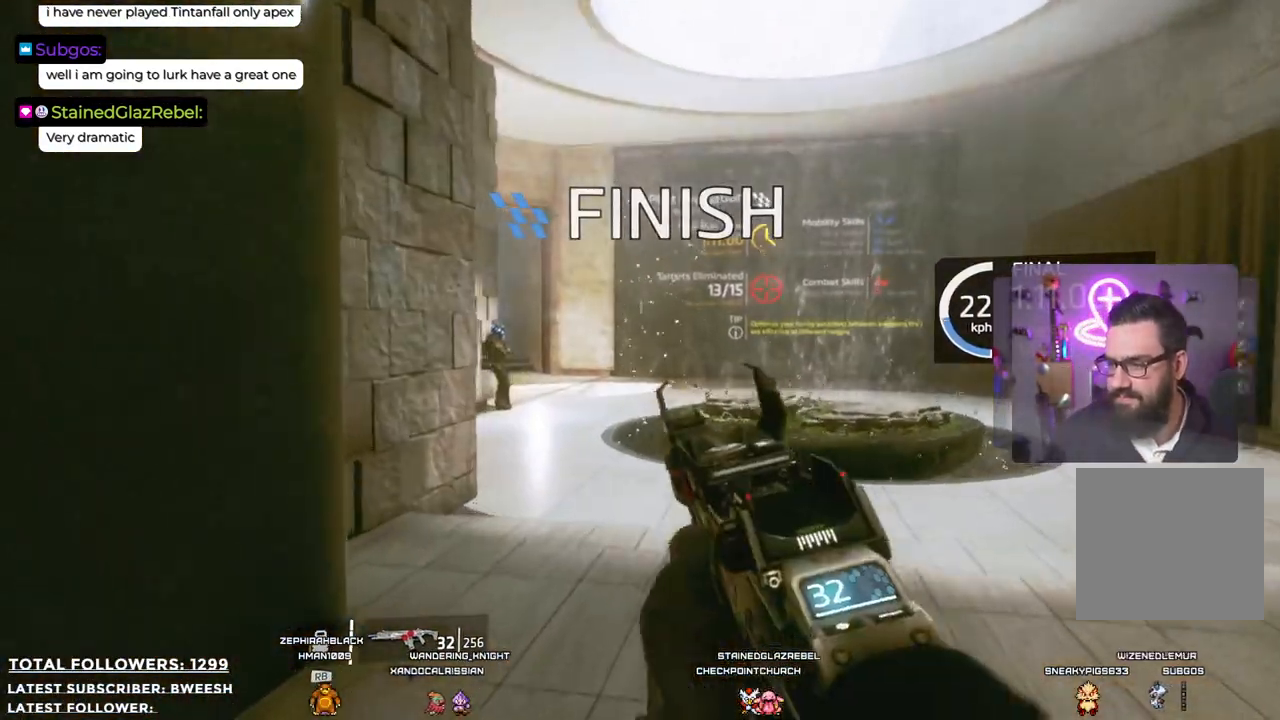
{"buttons": [], "left_stick": "up", "right_stick": "center", "events": []}
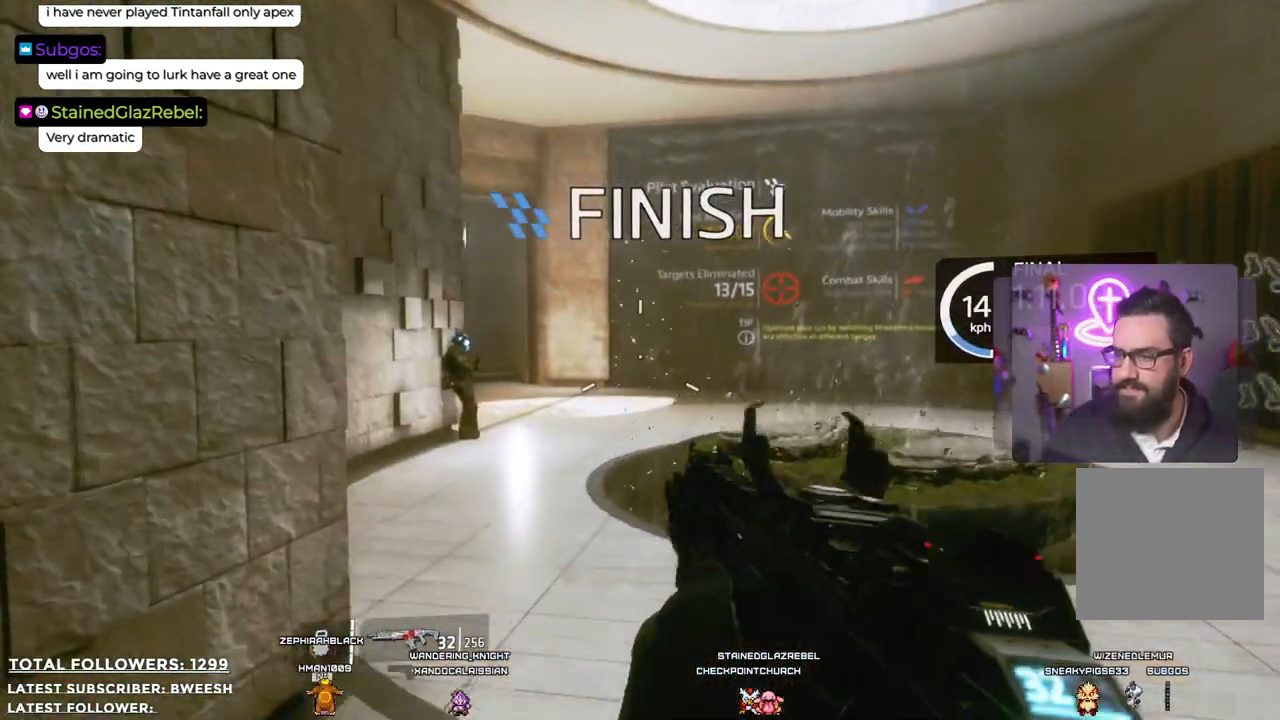
{"buttons": [], "left_stick": "center", "right_stick": "center", "events": [[167, "left_stick", "center"]]}
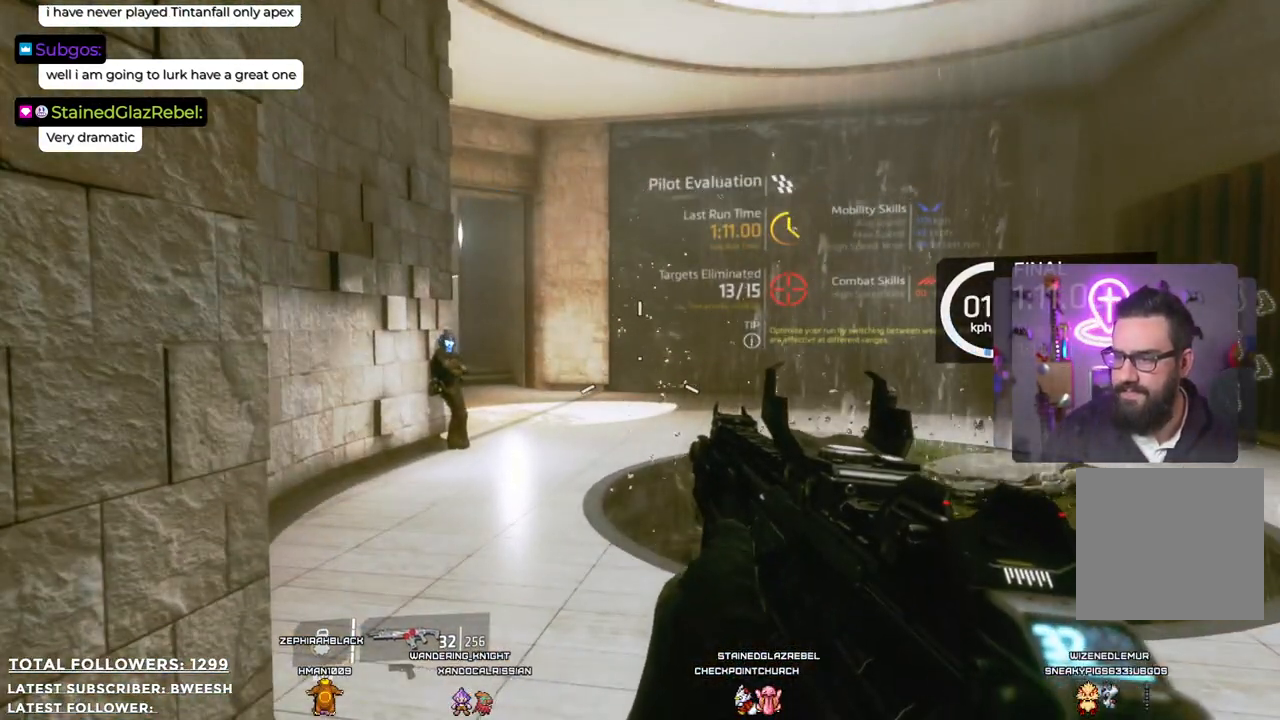
{"buttons": [], "left_stick": "up-right", "right_stick": "center", "events": [[67, "left_stick", "up"], [418, "left_stick", "up-right"]]}
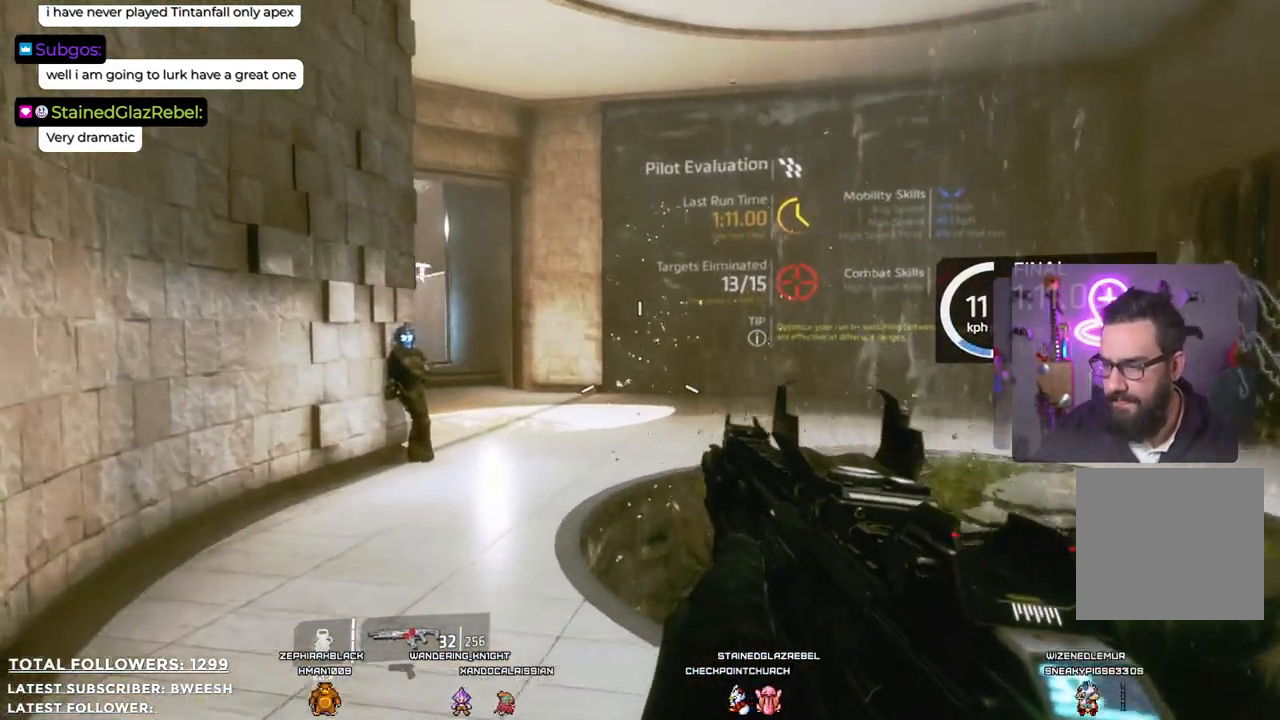
{"buttons": [], "left_stick": "right", "right_stick": "center", "events": [[117, "left_stick", "right"]]}
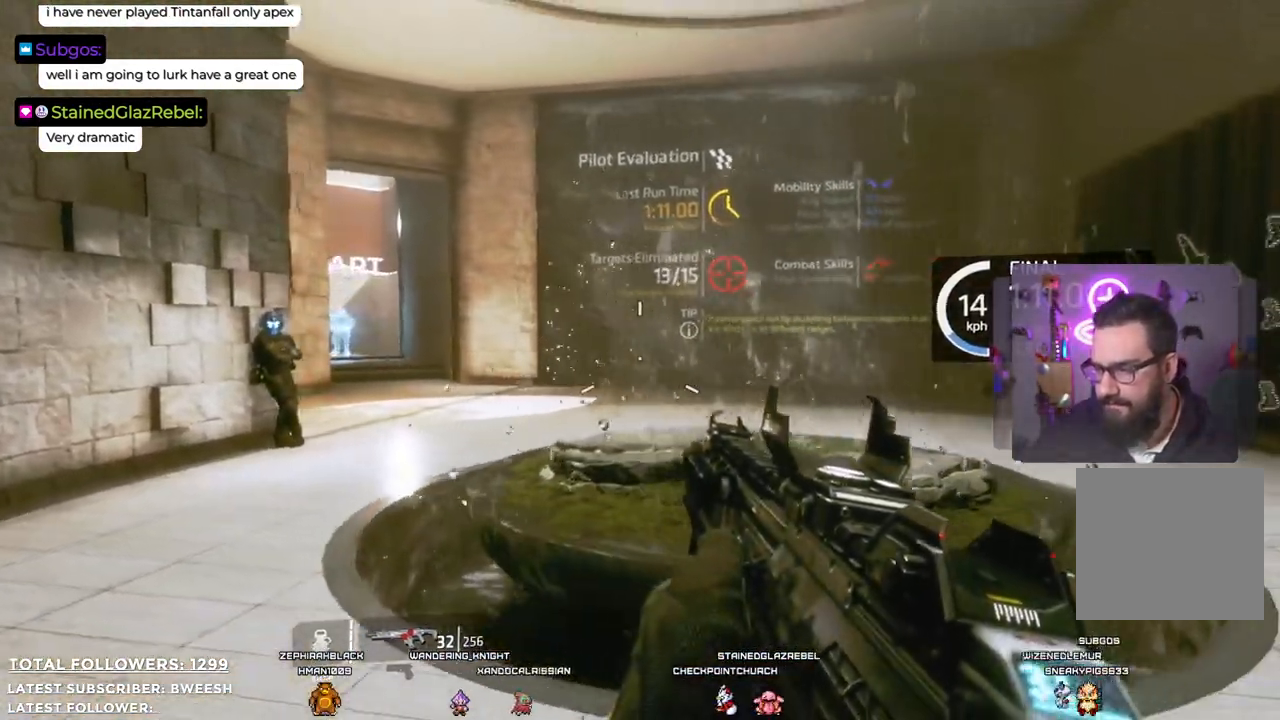
{"buttons": [], "left_stick": "center", "right_stick": "center", "events": [[100, "left_stick", "center"]]}
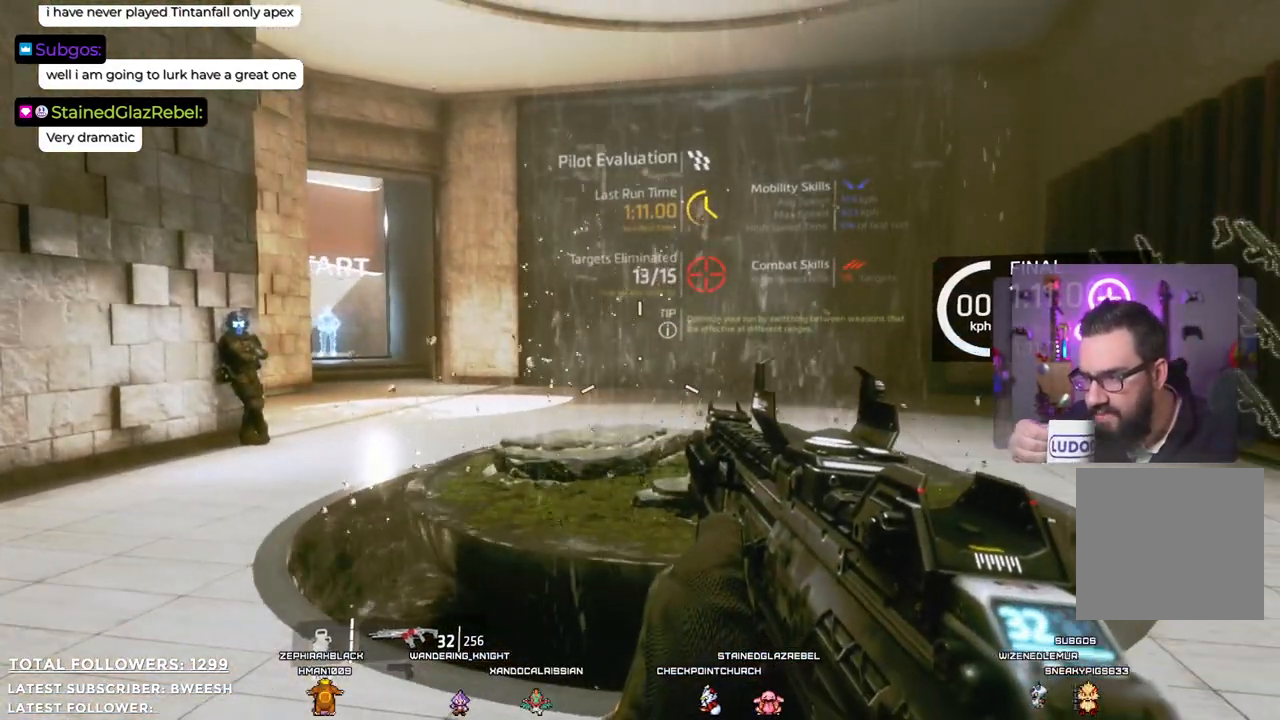
{"buttons": [], "left_stick": "center", "right_stick": "center", "events": []}
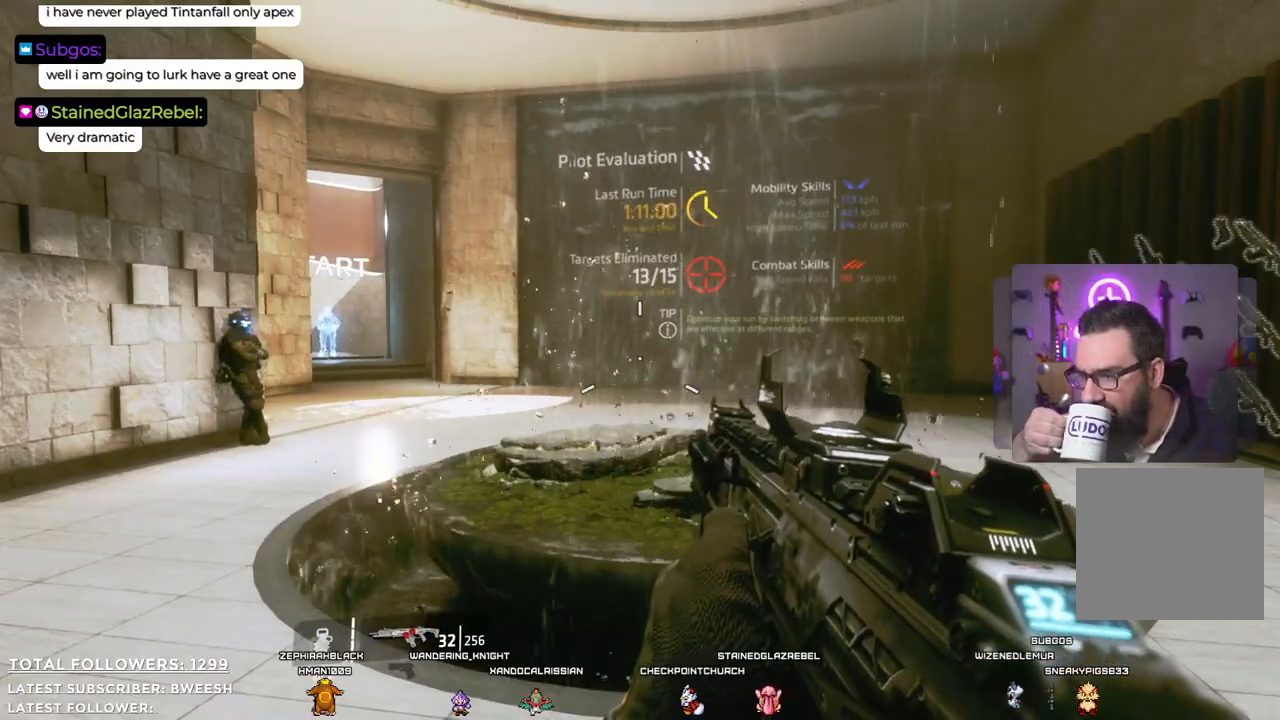
{"buttons": [], "left_stick": "up-left", "right_stick": "center", "events": [[384, "left_stick", "left"], [451, "left_stick", "up-left"]]}
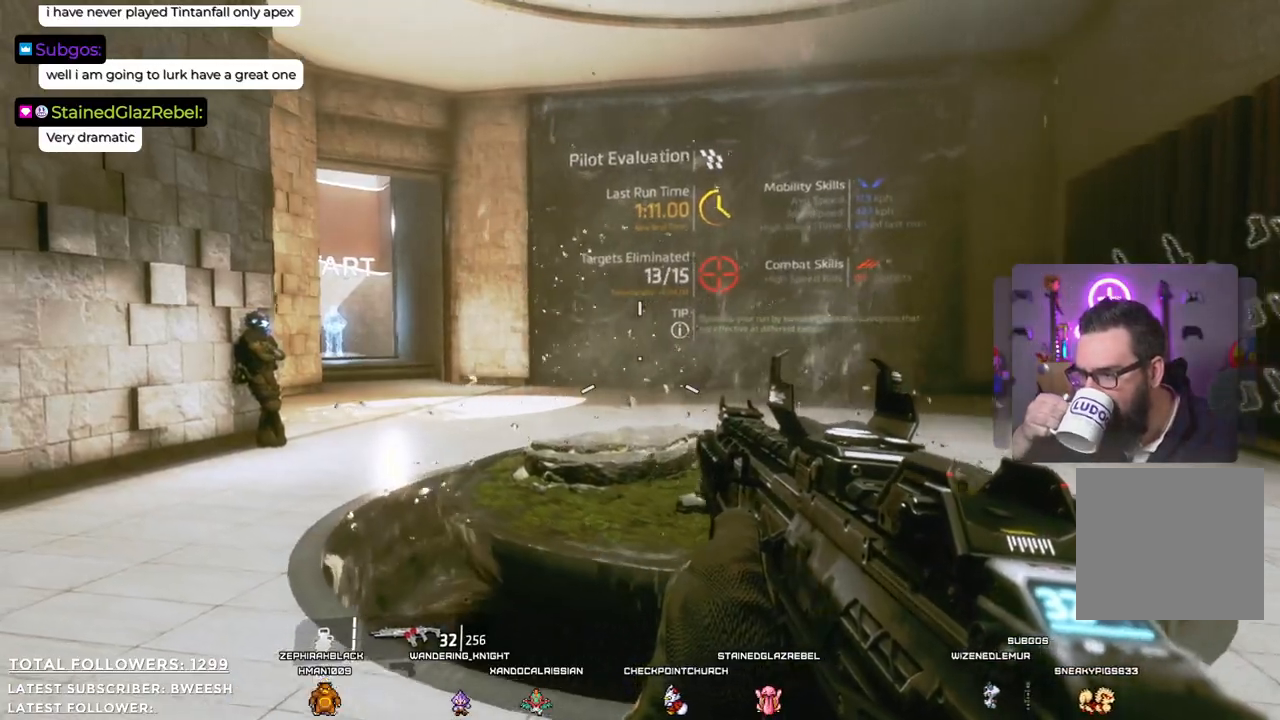
{"buttons": [], "left_stick": "up-left", "right_stick": "center", "events": []}
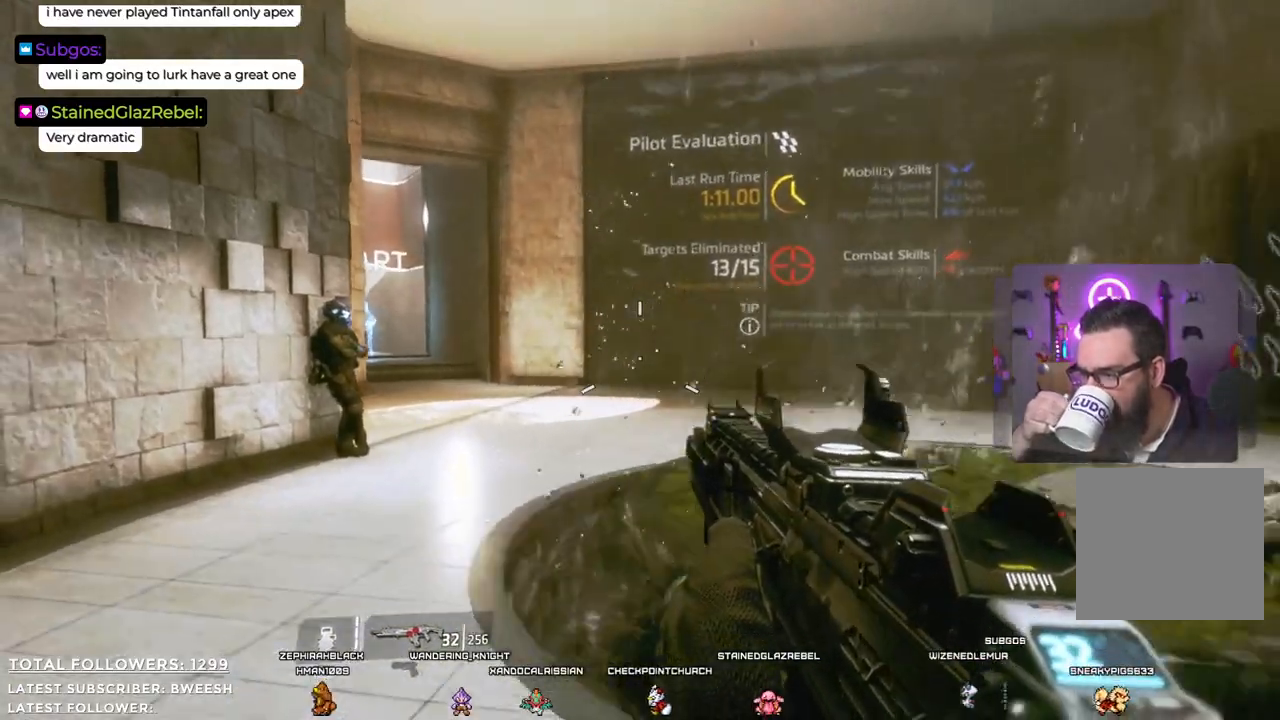
{"buttons": [], "left_stick": "up-left", "right_stick": "center", "events": []}
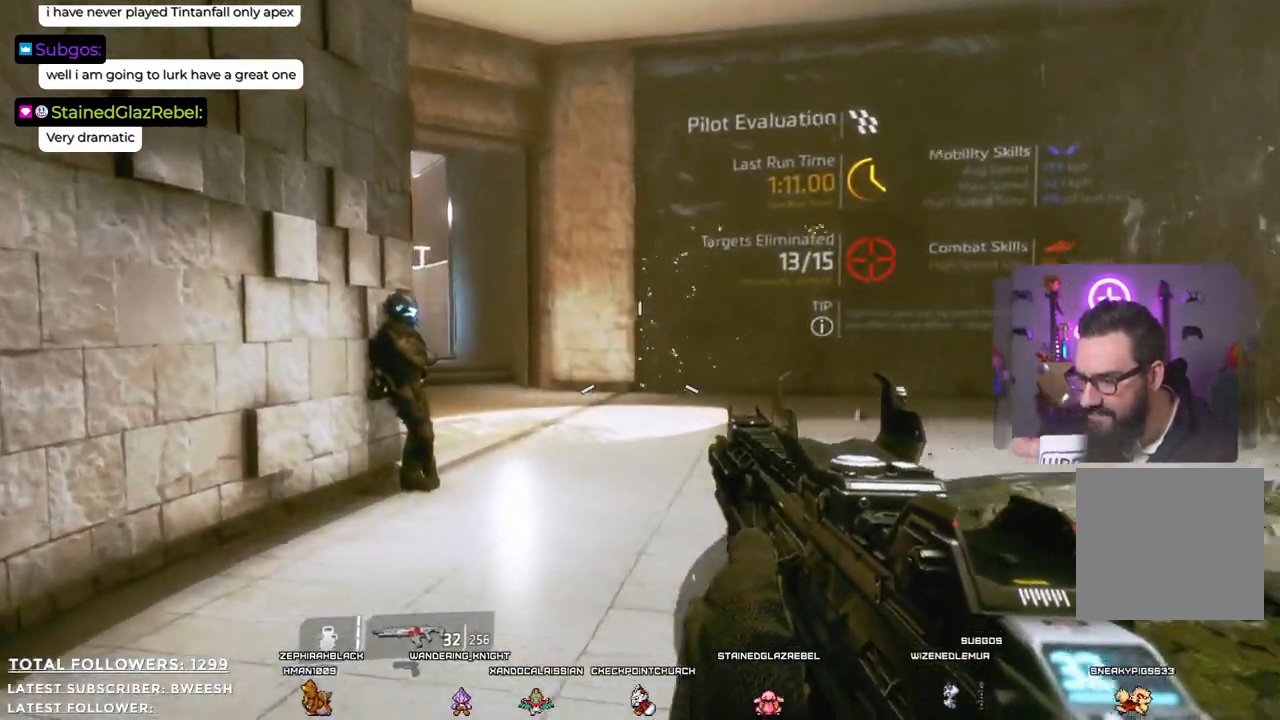
{"buttons": [], "left_stick": "up", "right_stick": "center", "events": [[100, "left_stick", "up"]]}
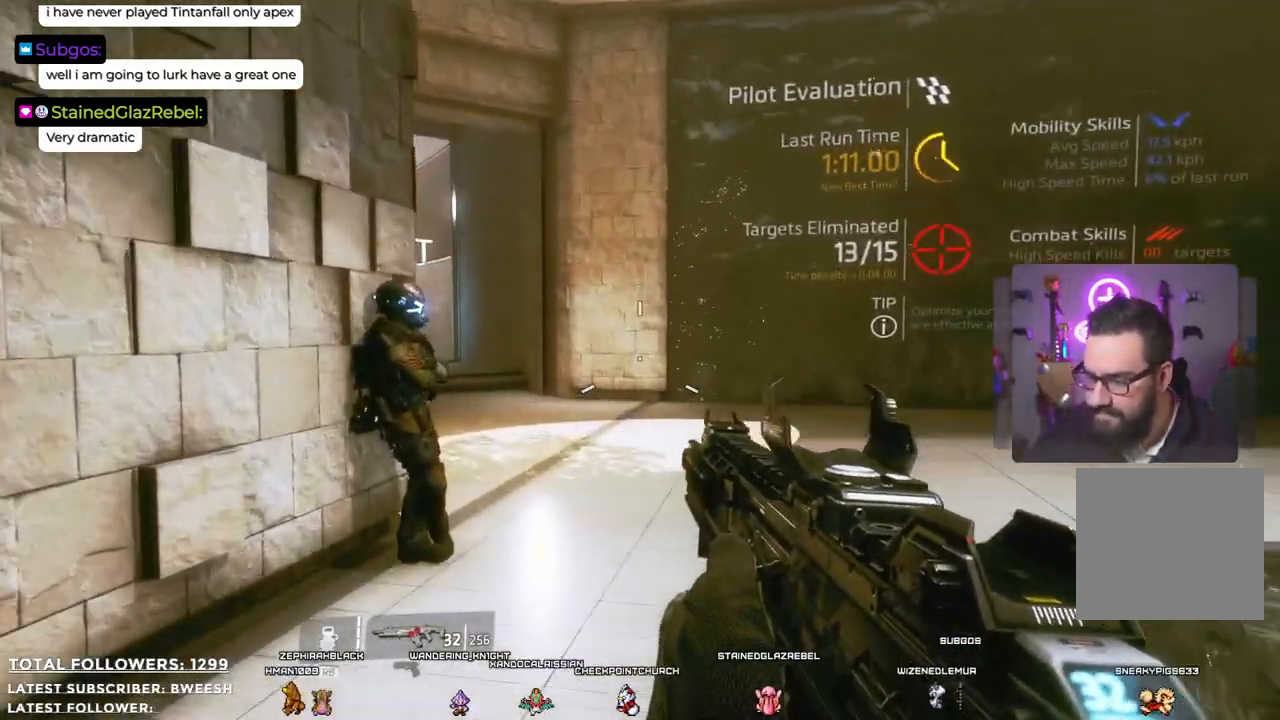
{"buttons": [], "left_stick": "up", "right_stick": "center", "events": []}
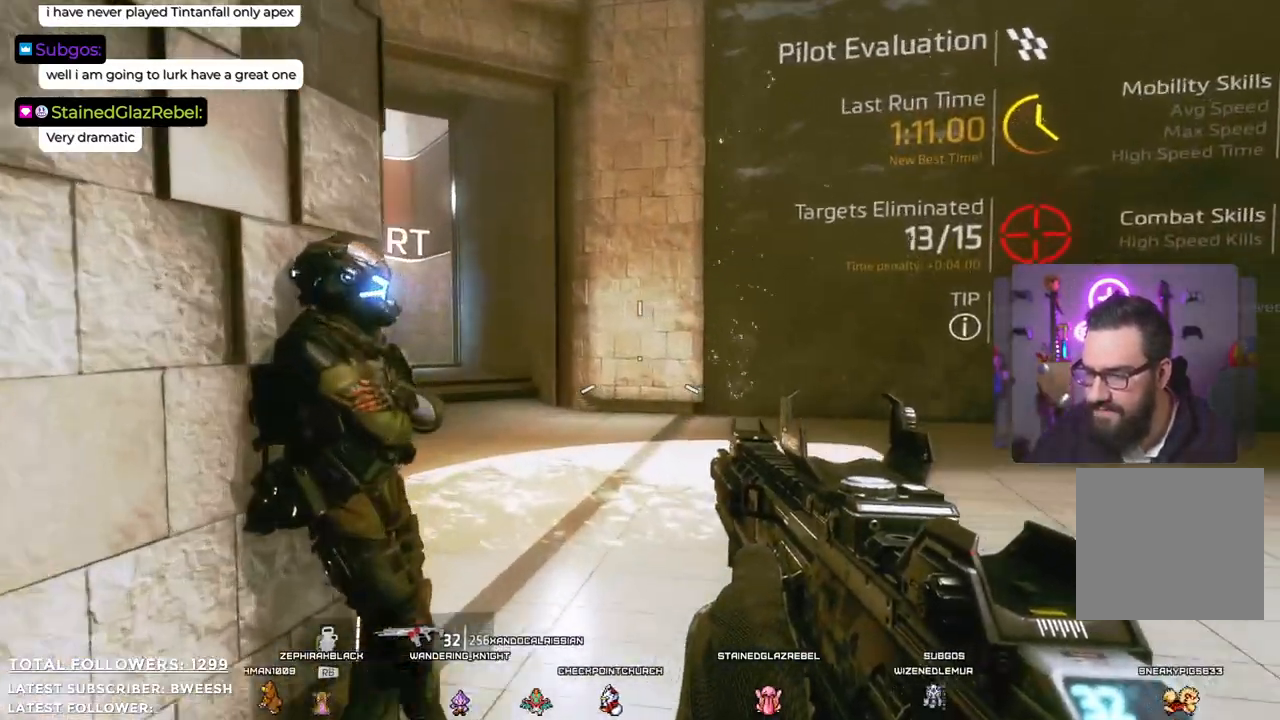
{"buttons": [], "left_stick": "up", "right_stick": "center", "events": []}
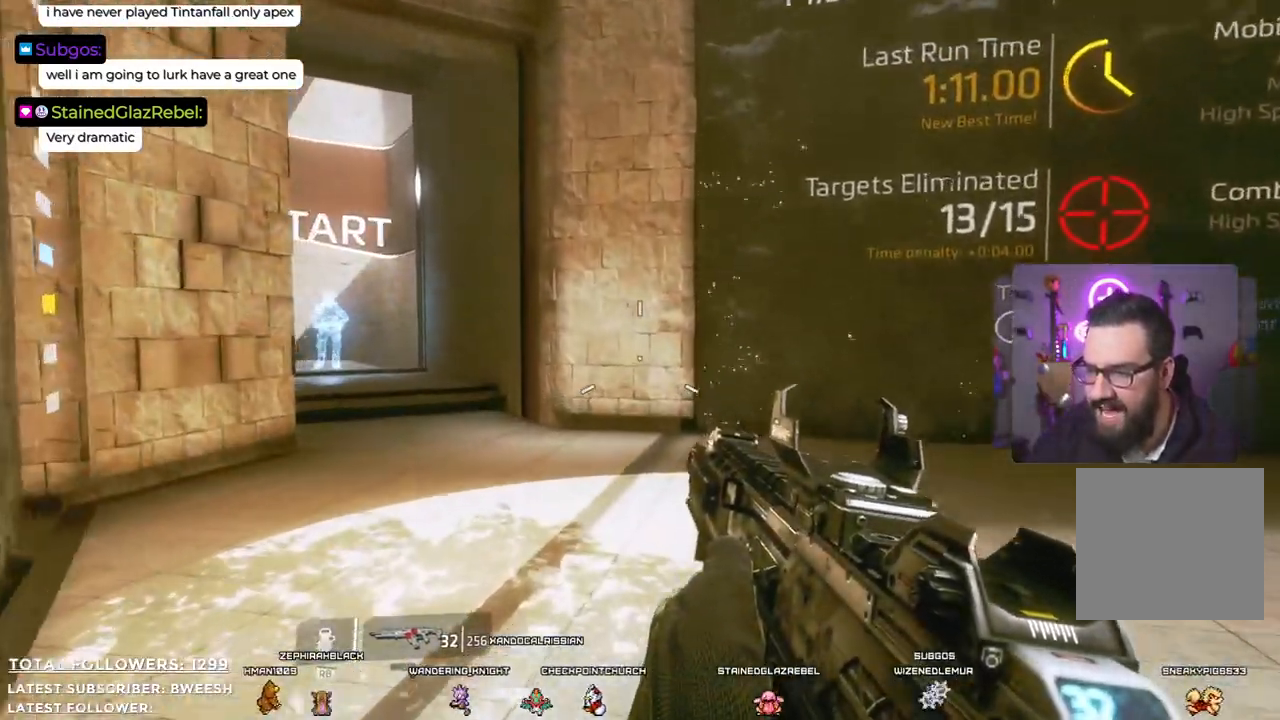
{"buttons": [], "left_stick": "right", "right_stick": "center", "events": [[334, "left_stick", "up-right"], [467, "left_stick", "right"]]}
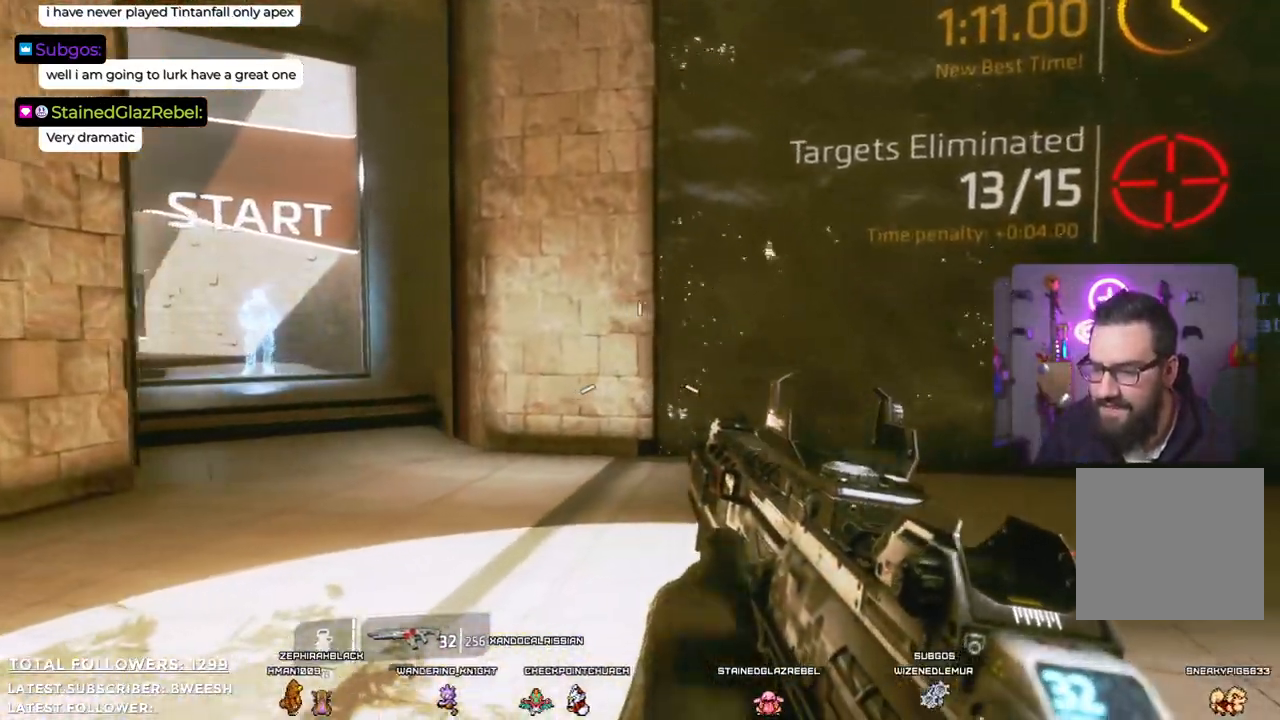
{"buttons": [], "left_stick": "right", "right_stick": "left", "events": [[117, "right_stick", "left"]]}
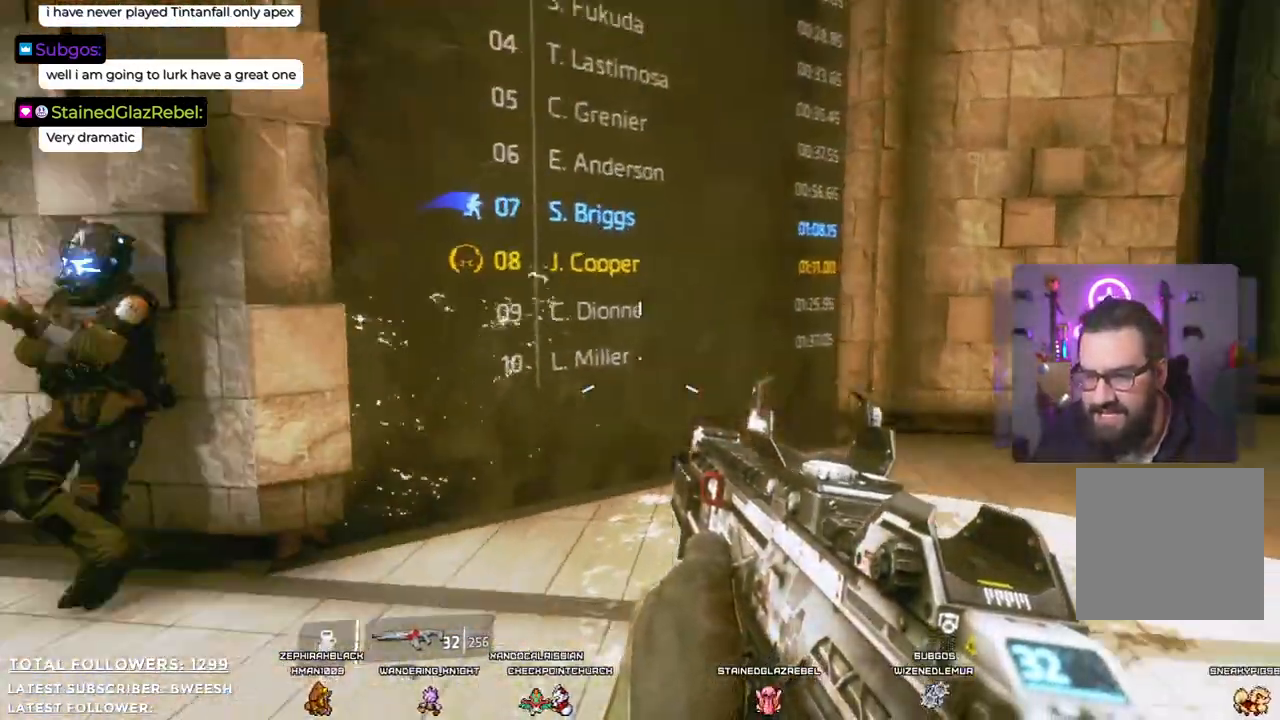
{"buttons": [], "left_stick": "down-right", "right_stick": "center", "events": [[16, "left_stick", "up-right"], [100, "right_stick", "center"], [300, "left_stick", "right"], [484, "left_stick", "down-right"]]}
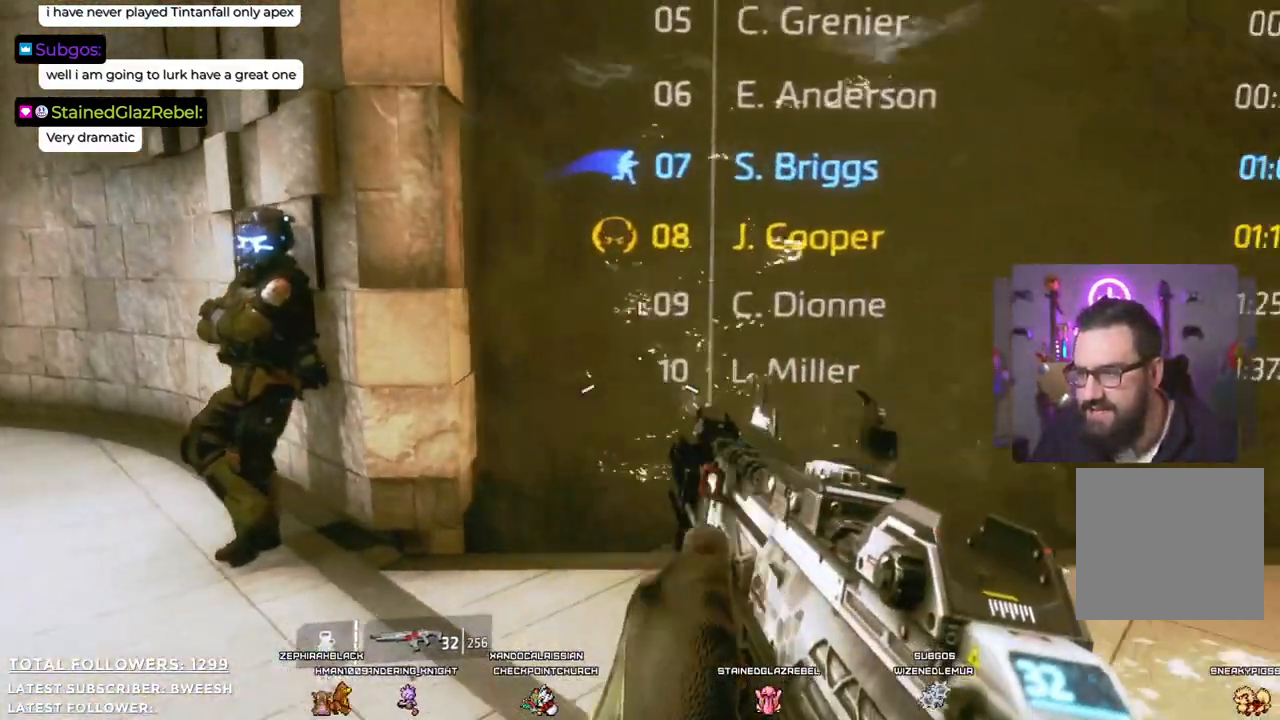
{"buttons": [], "left_stick": "center", "right_stick": "center", "events": [[83, "right_stick", "up-right"], [217, "left_stick", "down"], [267, "right_stick", "center"], [367, "left_stick", "center"]]}
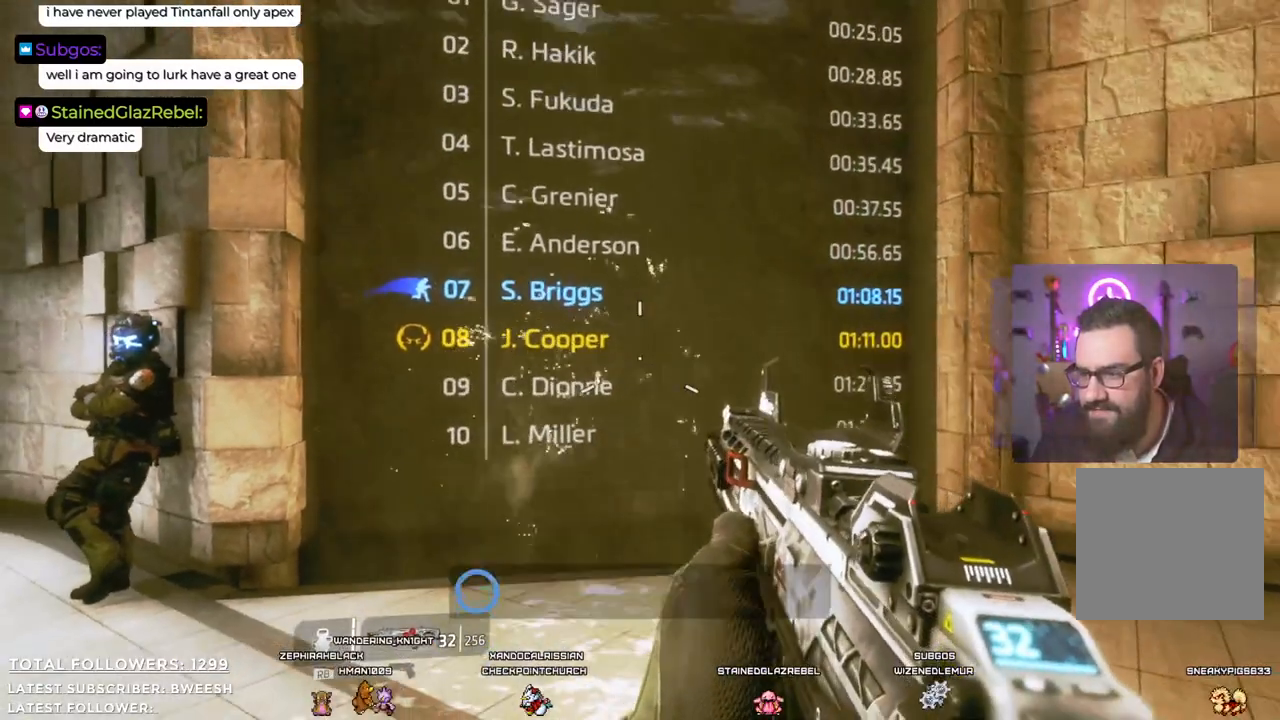
{"buttons": [], "left_stick": "center", "right_stick": "center", "events": [[267, "left_stick", "down"], [267, "right_stick", "up"], [434, "right_stick", "center"], [450, "left_stick", "center"]]}
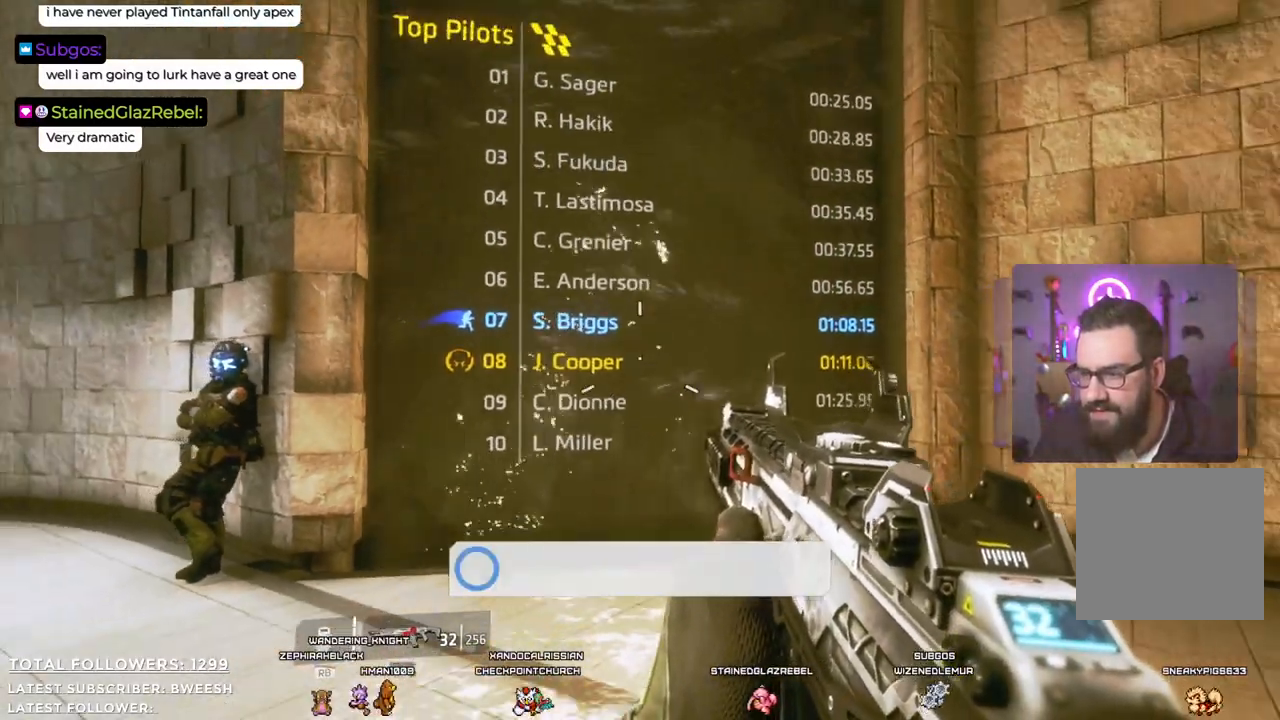
{"buttons": [], "left_stick": "center", "right_stick": "up", "events": [[233, "right_stick", "up"]]}
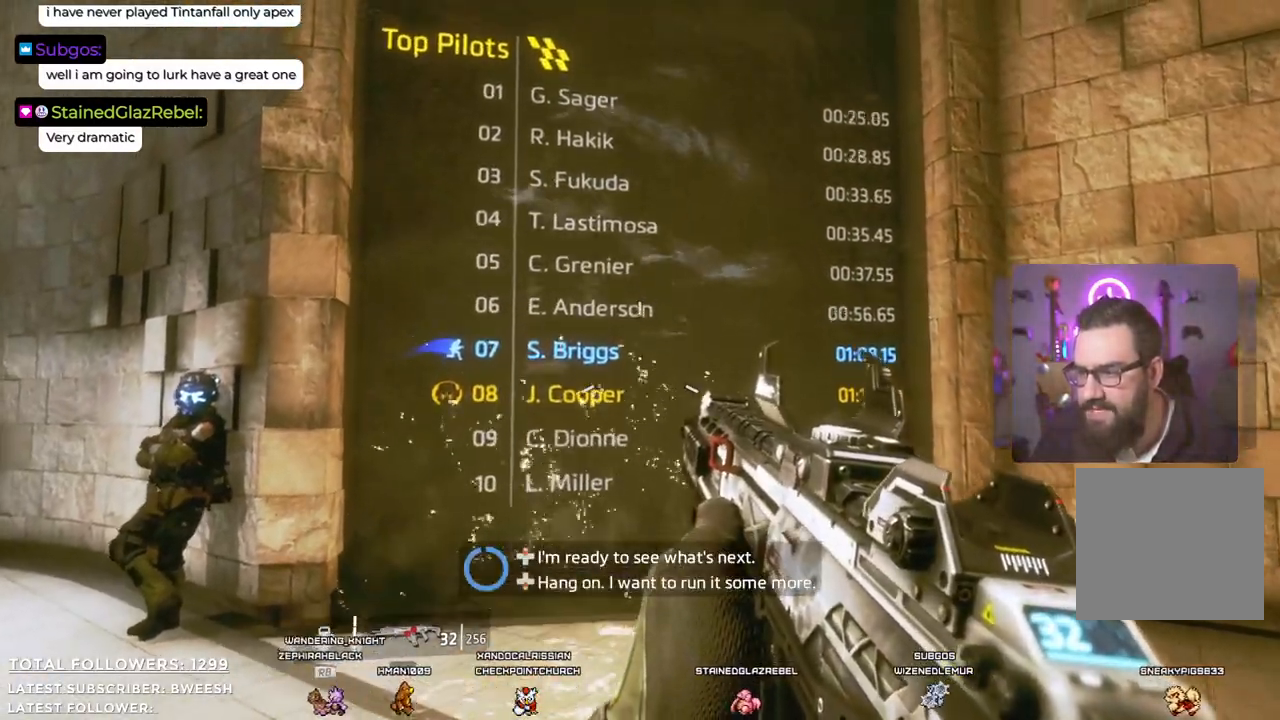
{"buttons": [], "left_stick": "center", "right_stick": "center", "events": [[284, "right_stick", "center"]]}
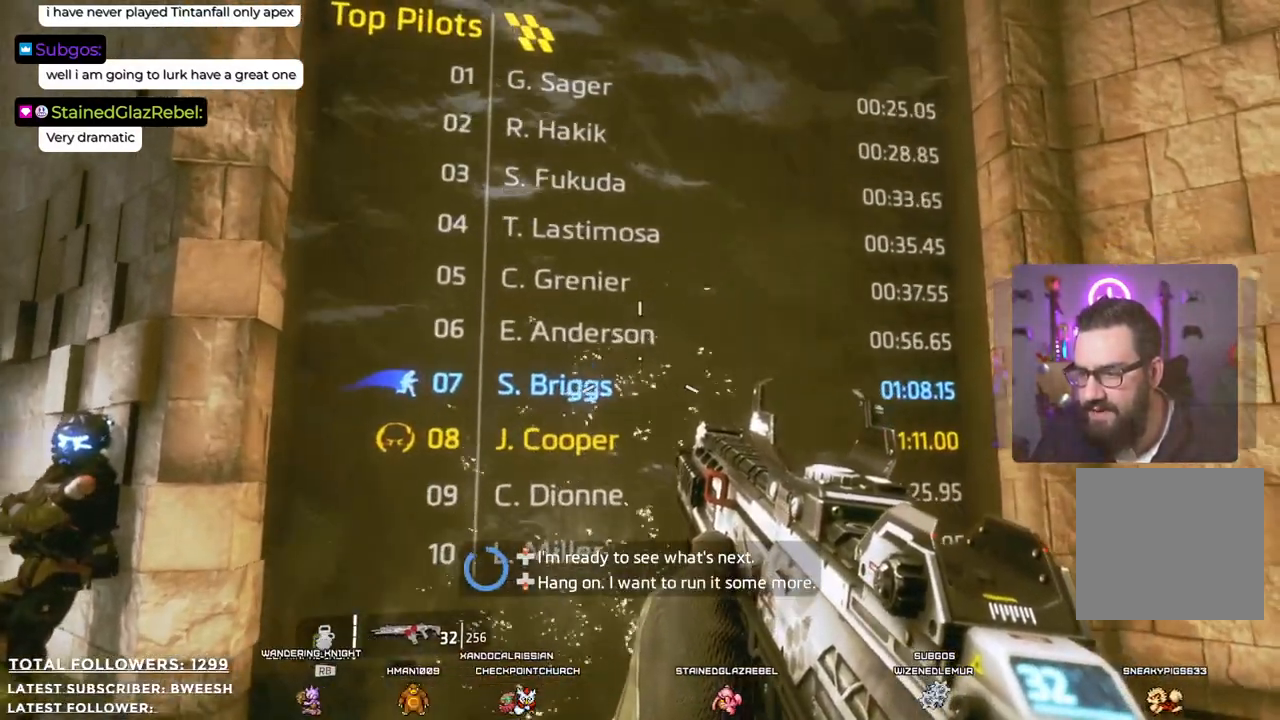
{"buttons": [], "left_stick": "center", "right_stick": "center", "events": [[84, "right_stick", "down-left"], [217, "right_stick", "center"]]}
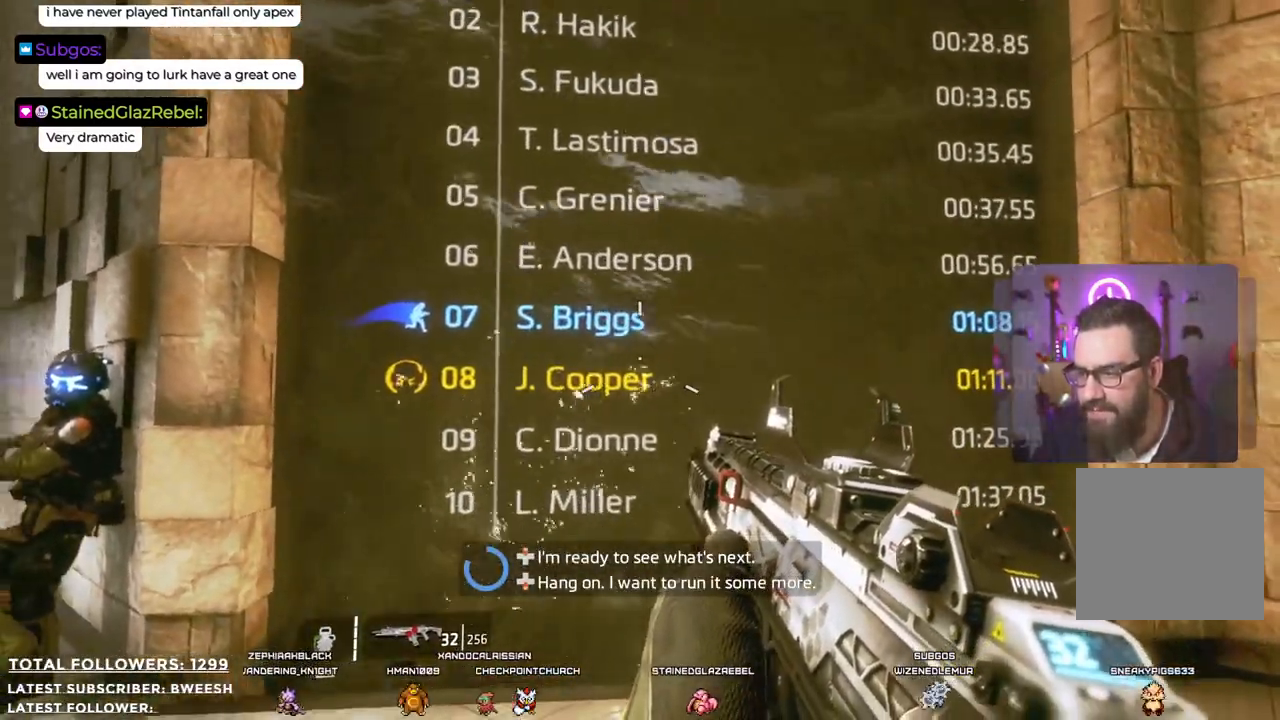
{"buttons": [], "left_stick": "center", "right_stick": "center", "events": [[251, "right_stick", "up"], [368, "right_stick", "center"]]}
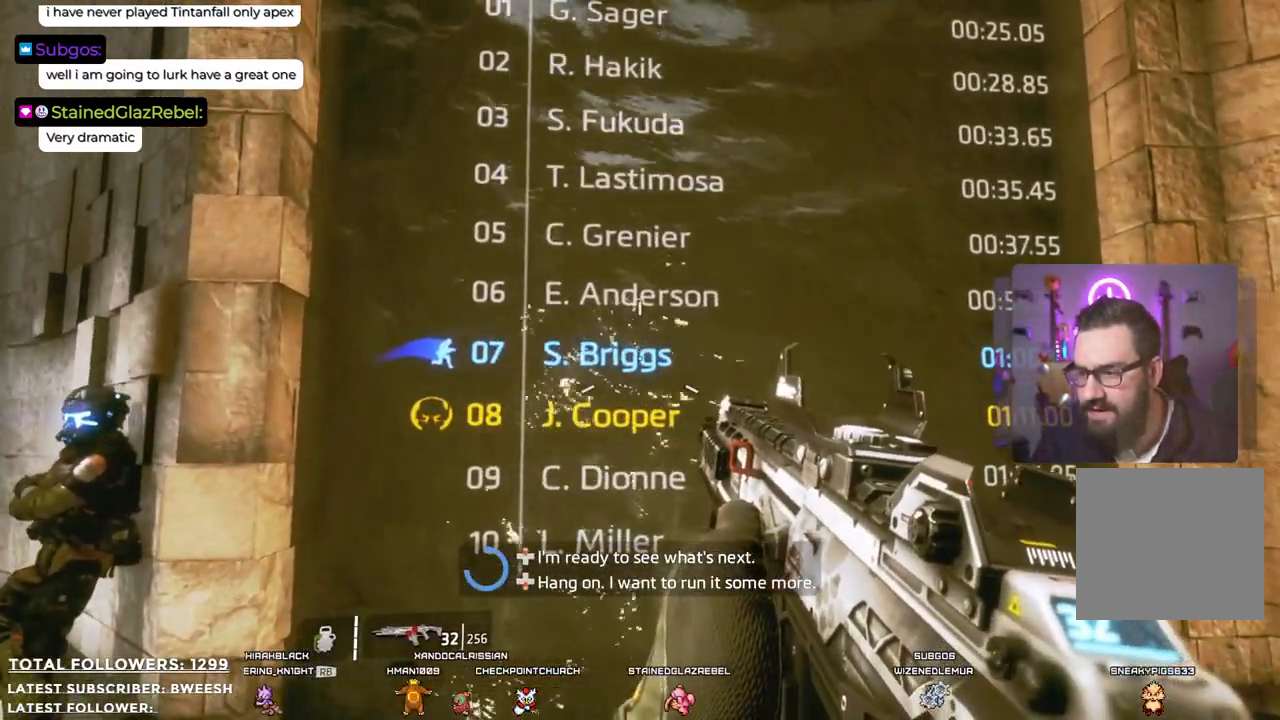
{"buttons": [], "left_stick": "center", "right_stick": "center", "events": []}